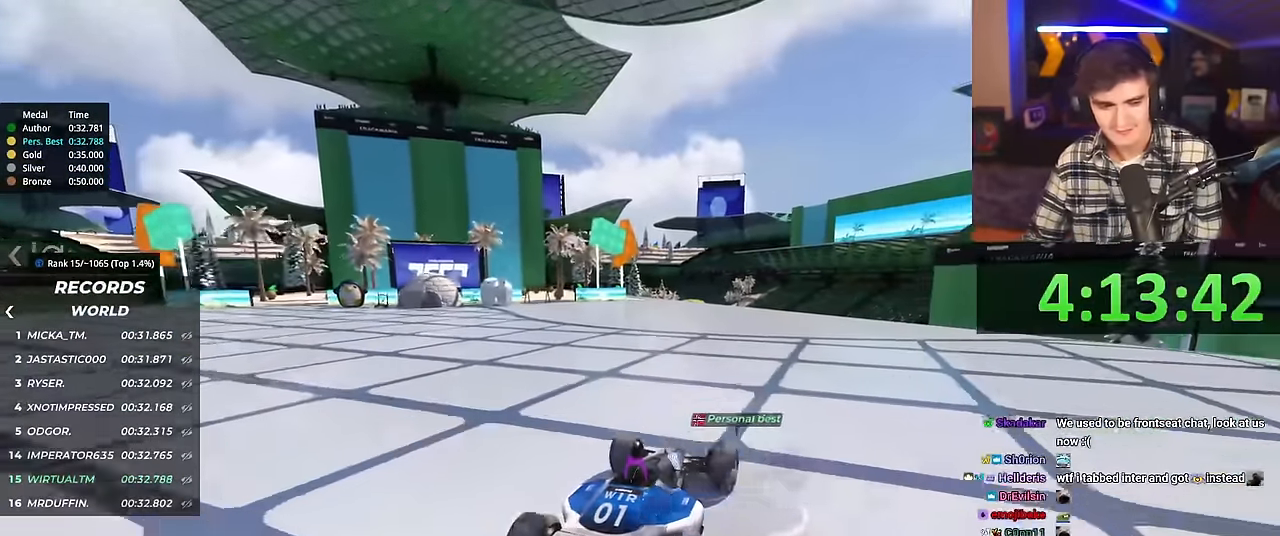
Gameplay with keyboard; each line is a JSON object with the keys held at the frame after it. "events" lists presses ("down") and releases ("up") of "brake", "down", "left", "right" and "up" between this image and that frame as [ms after this image, input, new state], when the widget could be followed in between. No other keys are recorded. Mouse input is not recorded. Key names are as the overlay labels them; some are game actions (e.g. jump) rather than physical keys.
{"keys": ["up"], "events": [[284, "left", "down"], [334, "left", "up"]]}
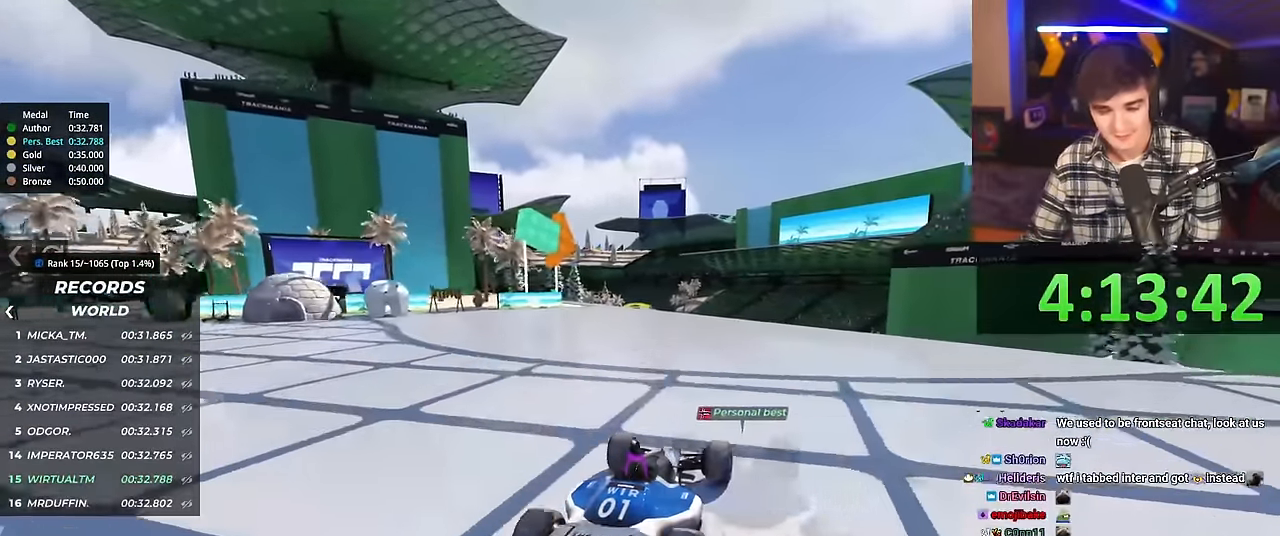
{"keys": ["up"], "events": [[250, "left", "down"], [300, "left", "up"]]}
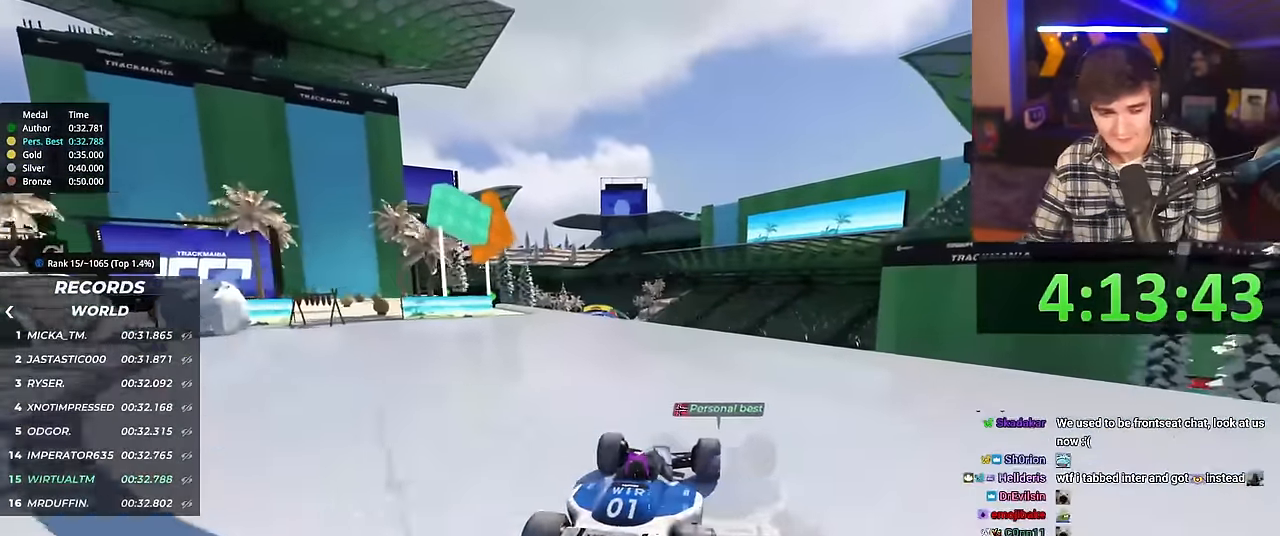
{"keys": ["up"], "events": []}
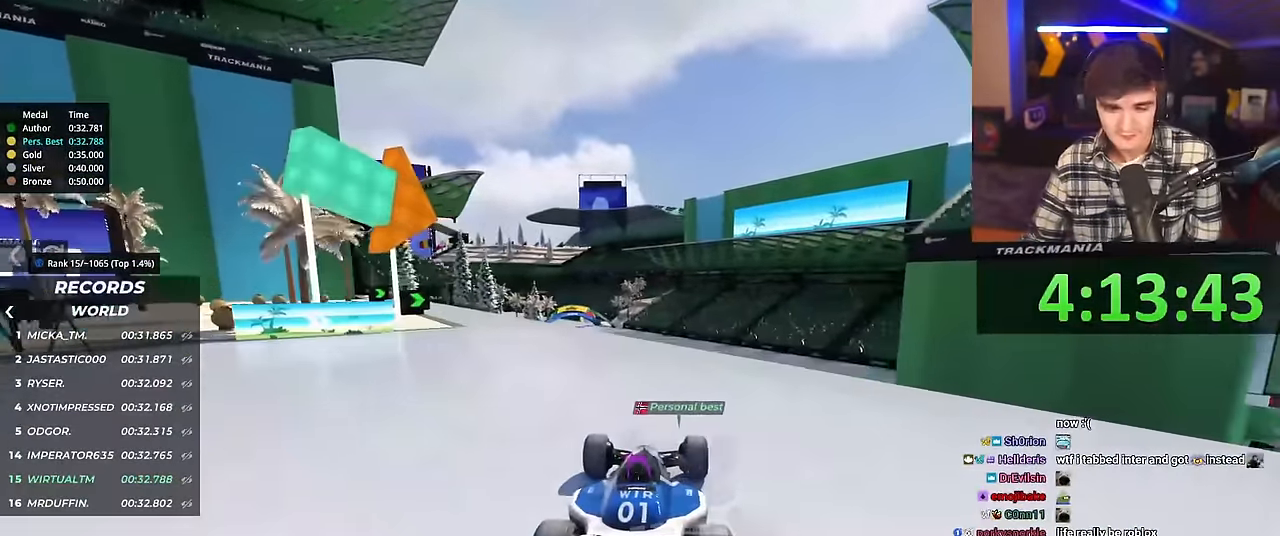
{"keys": ["up"], "events": [[233, "right", "down"], [283, "right", "up"]]}
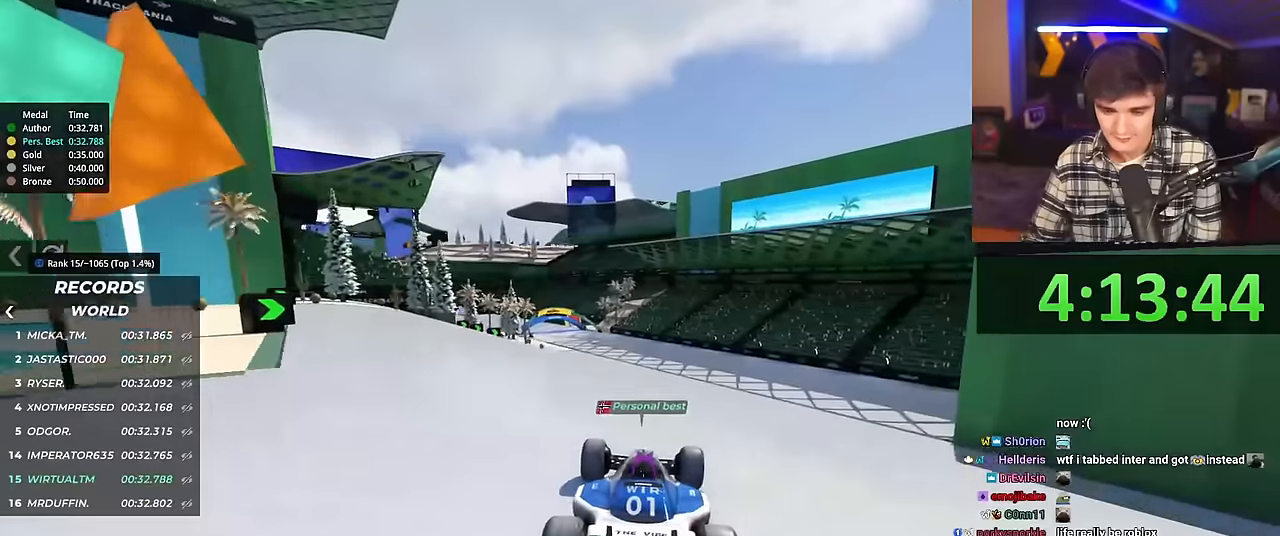
{"keys": ["up"], "events": []}
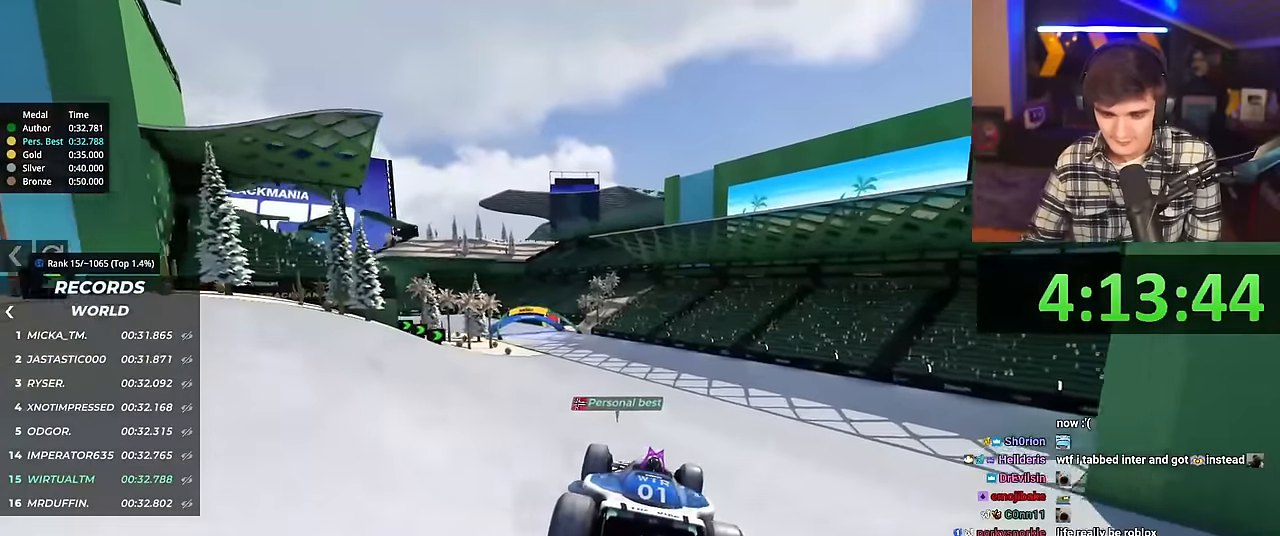
{"keys": ["left", "up"], "events": [[133, "left", "down"]]}
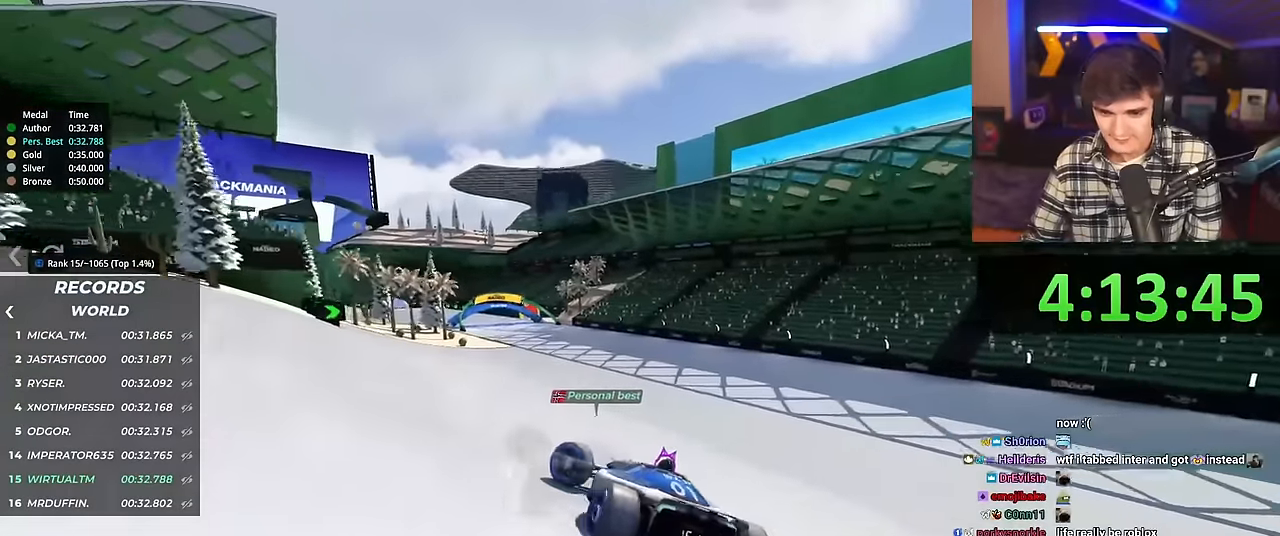
{"keys": ["right", "up"], "events": [[100, "left", "up"], [201, "right", "down"]]}
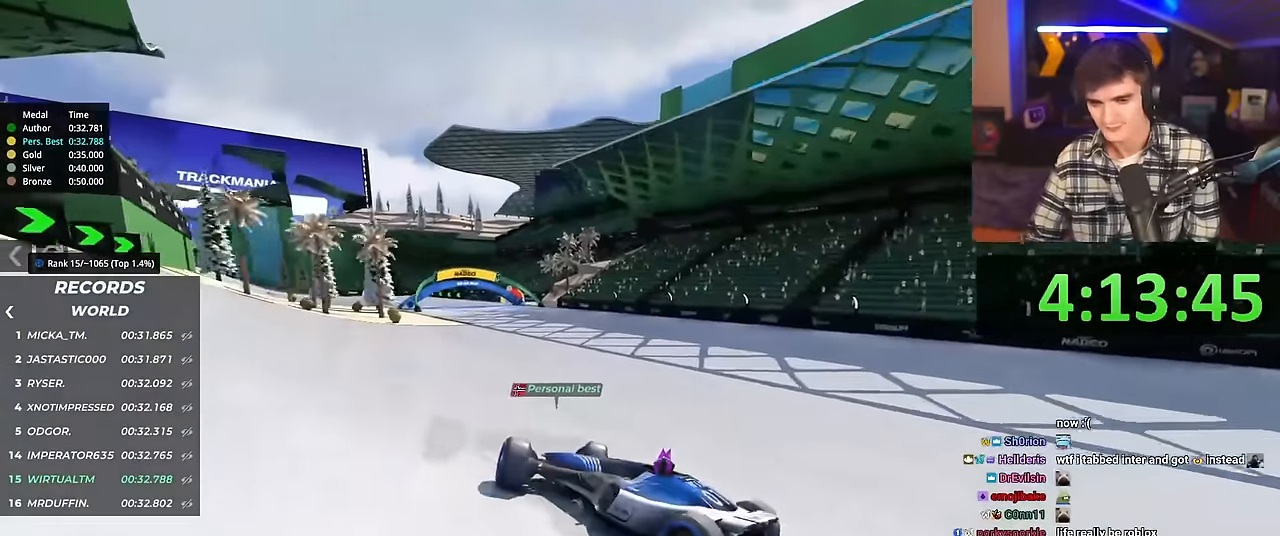
{"keys": ["right", "up"], "events": []}
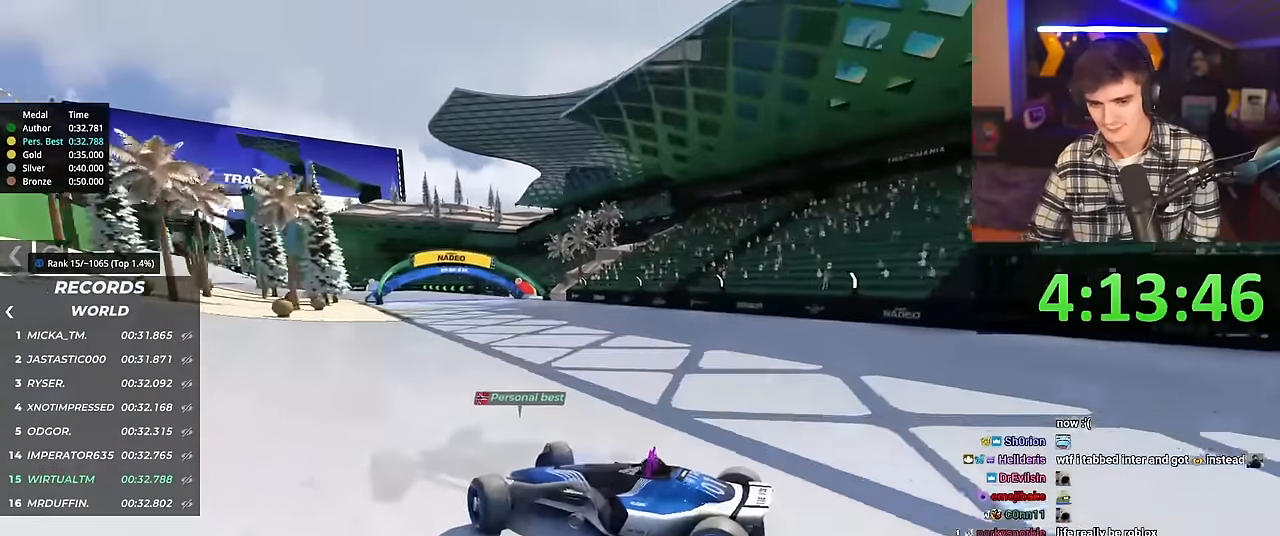
{"keys": ["brake", "right", "up"], "events": [[451, "brake", "down"]]}
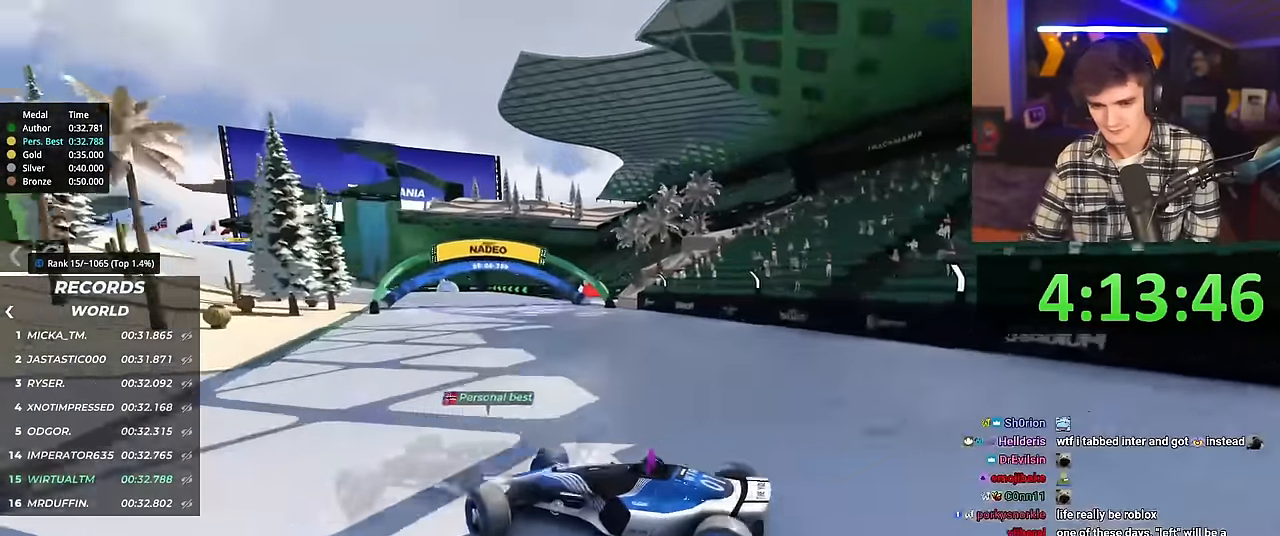
{"keys": ["right", "up"], "events": [[50, "brake", "up"]]}
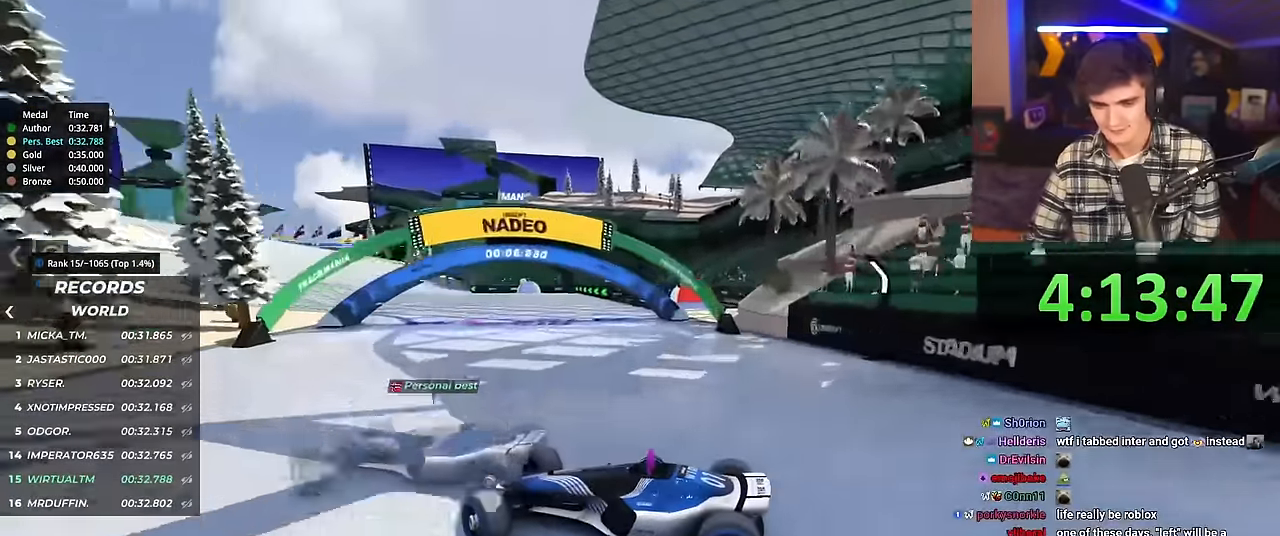
{"keys": ["right", "up"], "events": []}
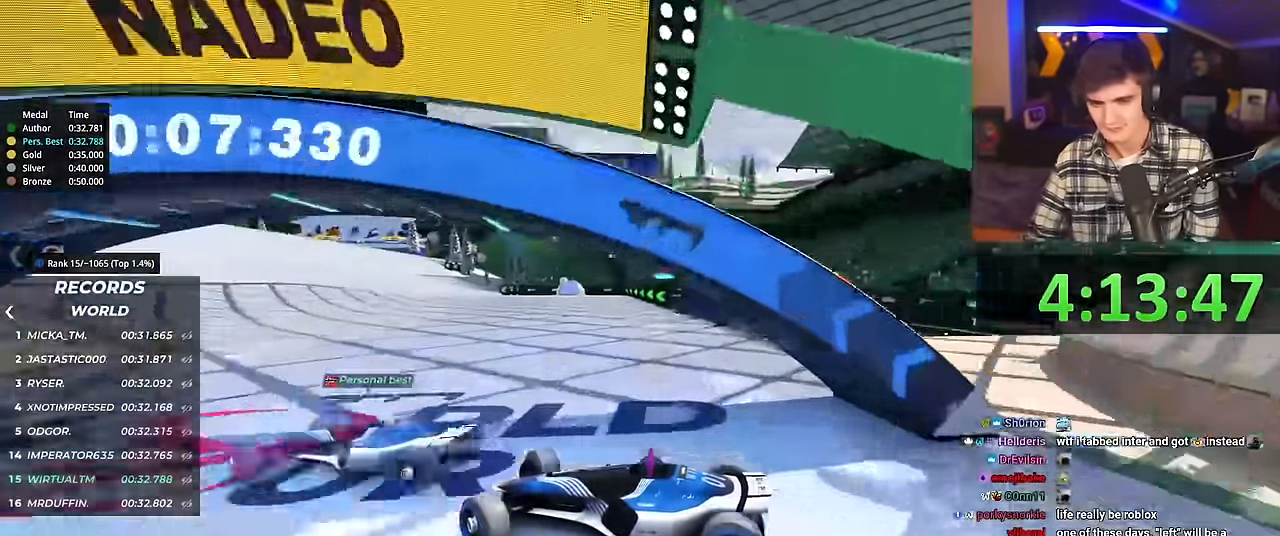
{"keys": ["right", "up"], "events": [[133, "brake", "down"], [150, "brake", "up"]]}
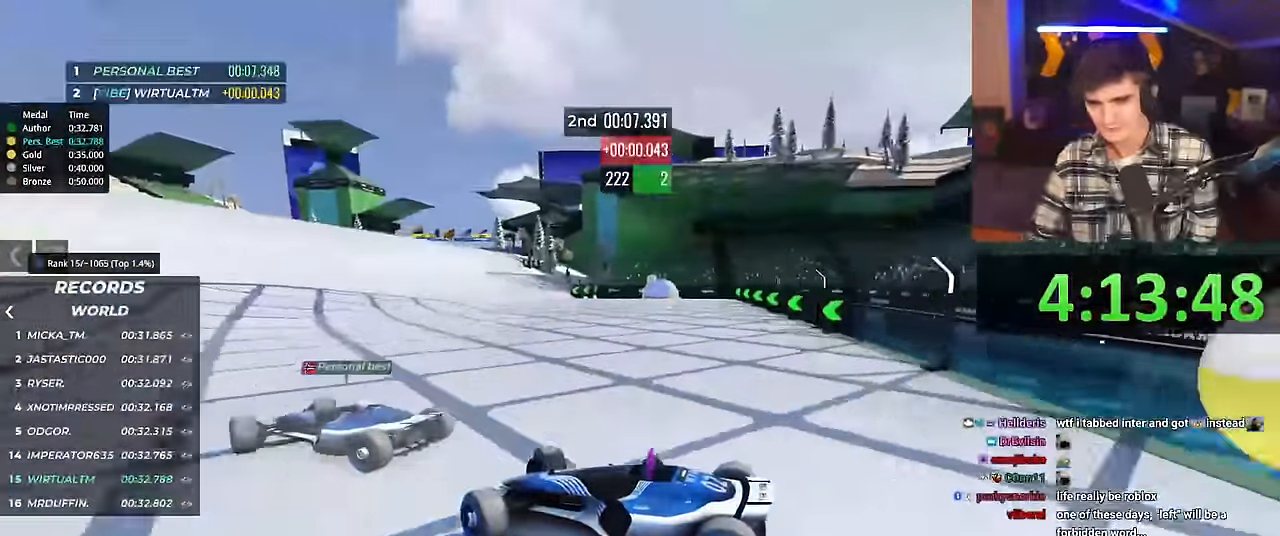
{"keys": ["right", "up"], "events": [[151, "brake", "down"], [184, "brake", "up"]]}
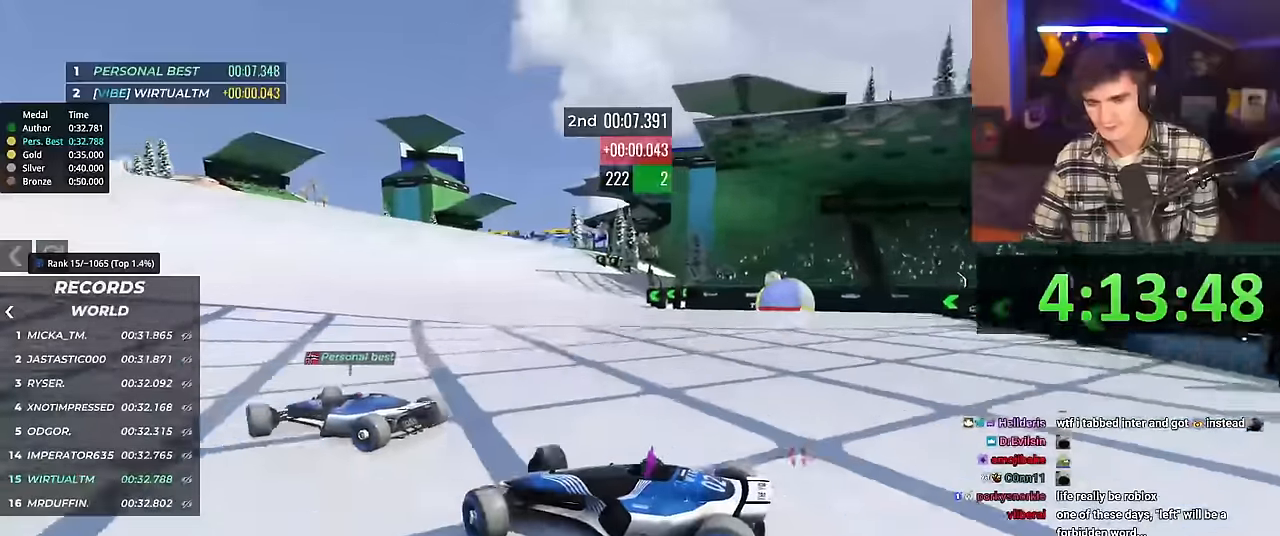
{"keys": ["right", "up"], "events": []}
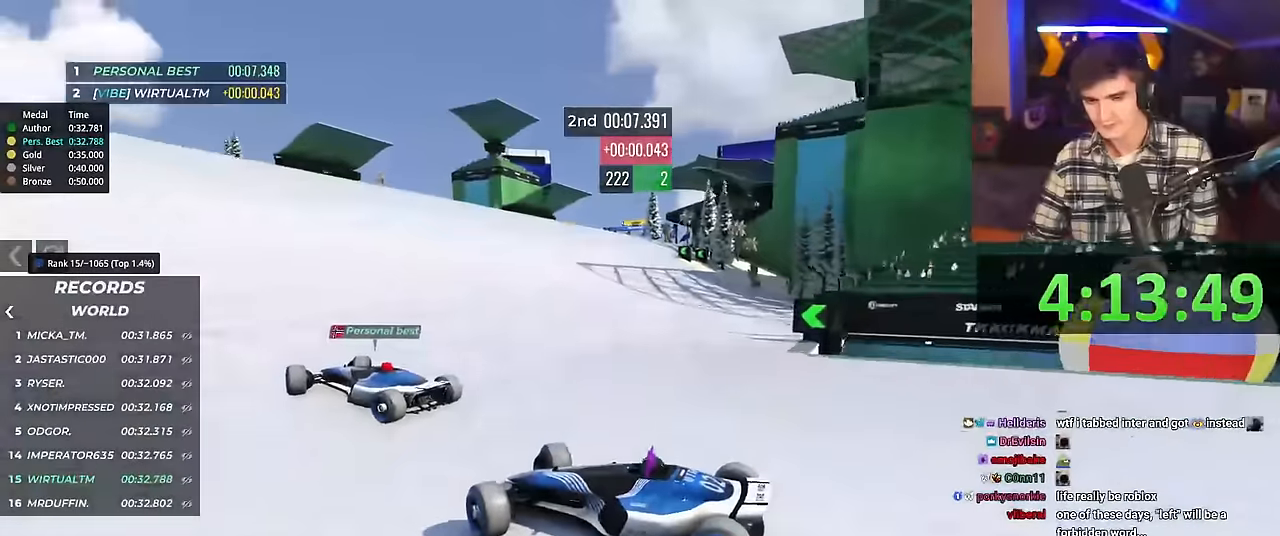
{"keys": ["right", "up"], "events": []}
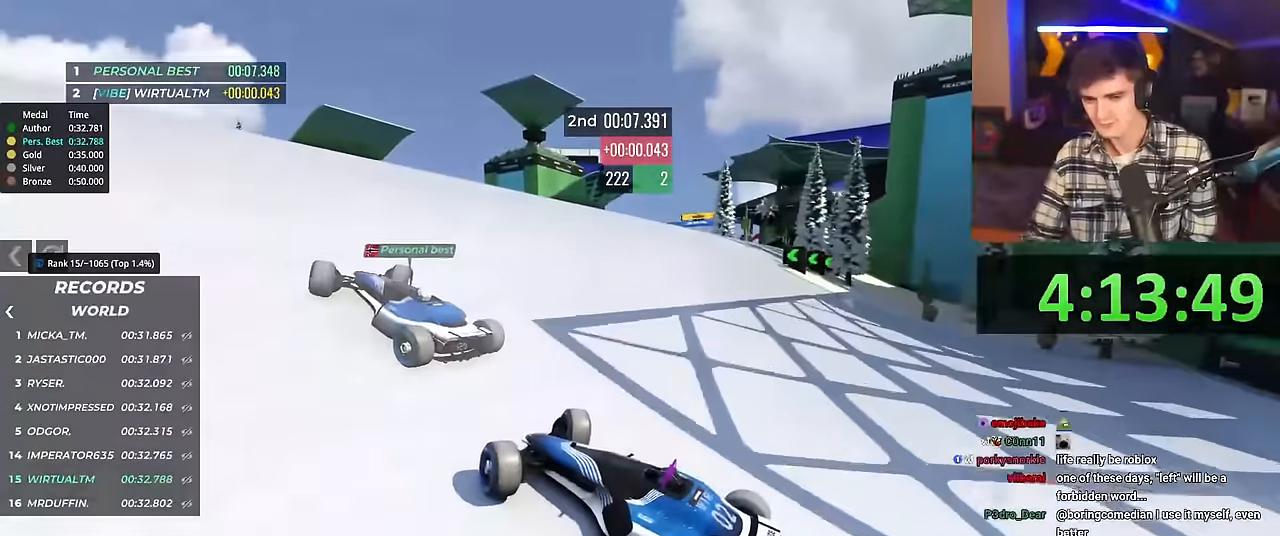
{"keys": ["right", "up"], "events": []}
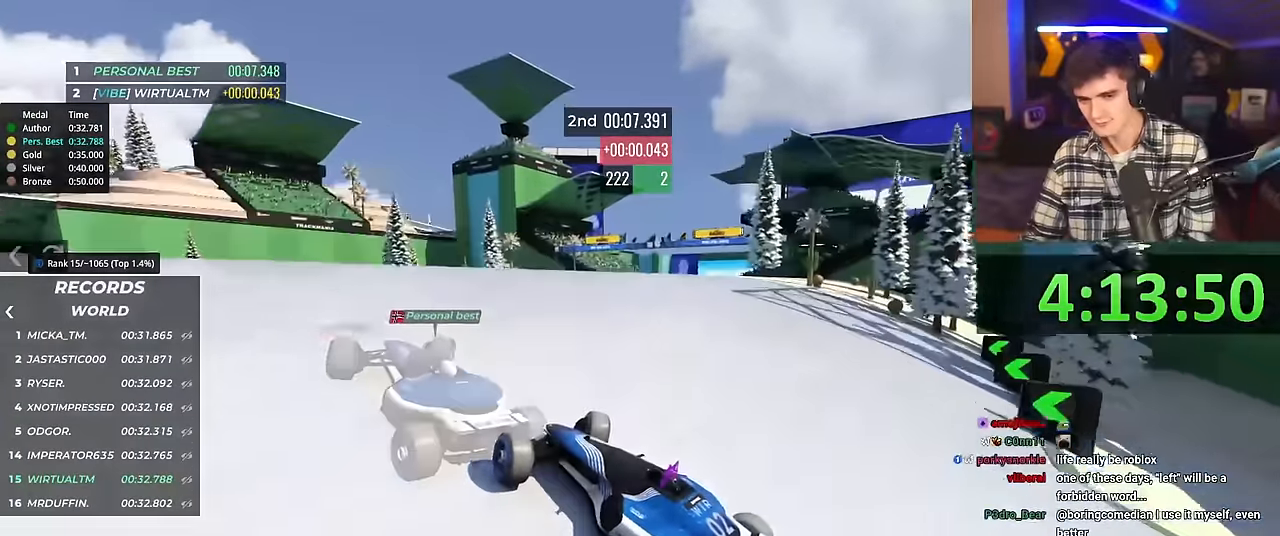
{"keys": ["right", "up"], "events": []}
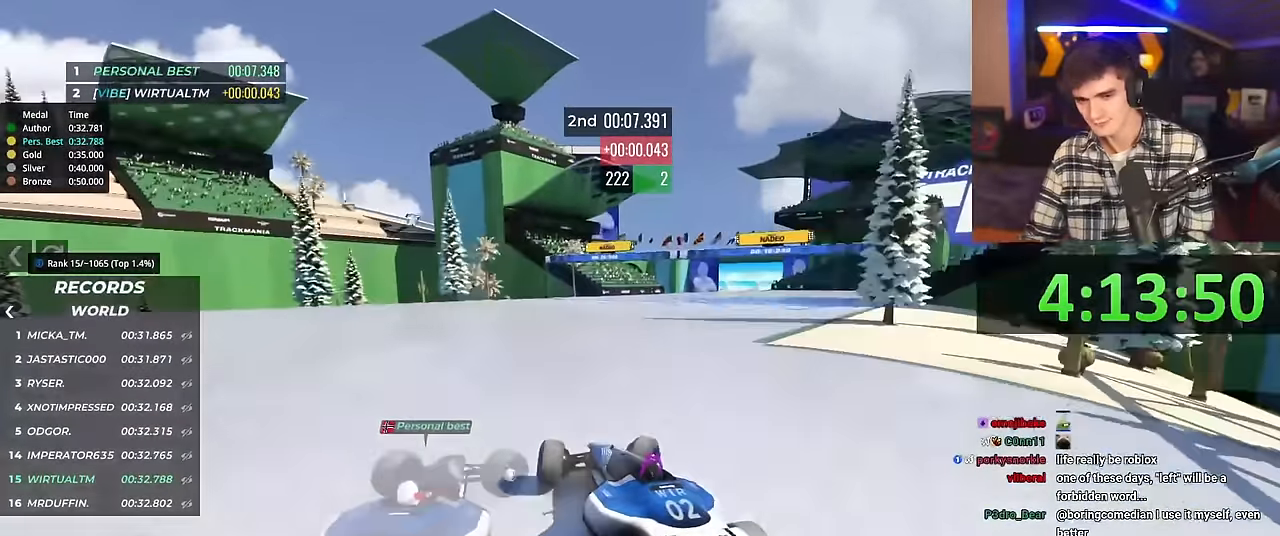
{"keys": ["left", "up"], "events": [[267, "right", "up"], [317, "left", "down"]]}
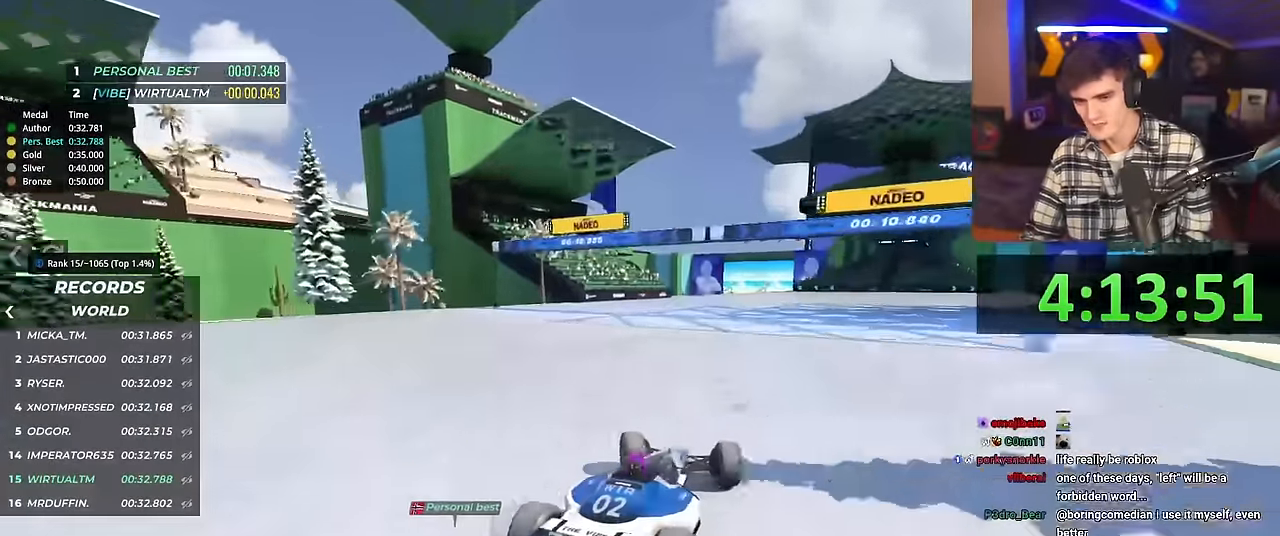
{"keys": ["up"], "events": [[334, "left", "up"]]}
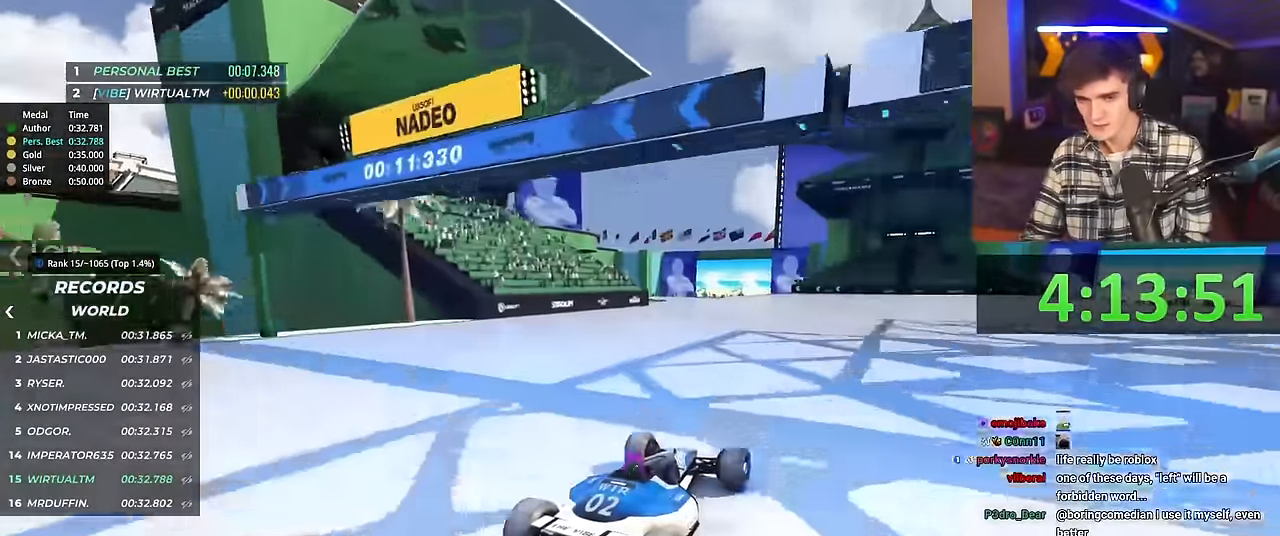
{"keys": ["up"], "events": []}
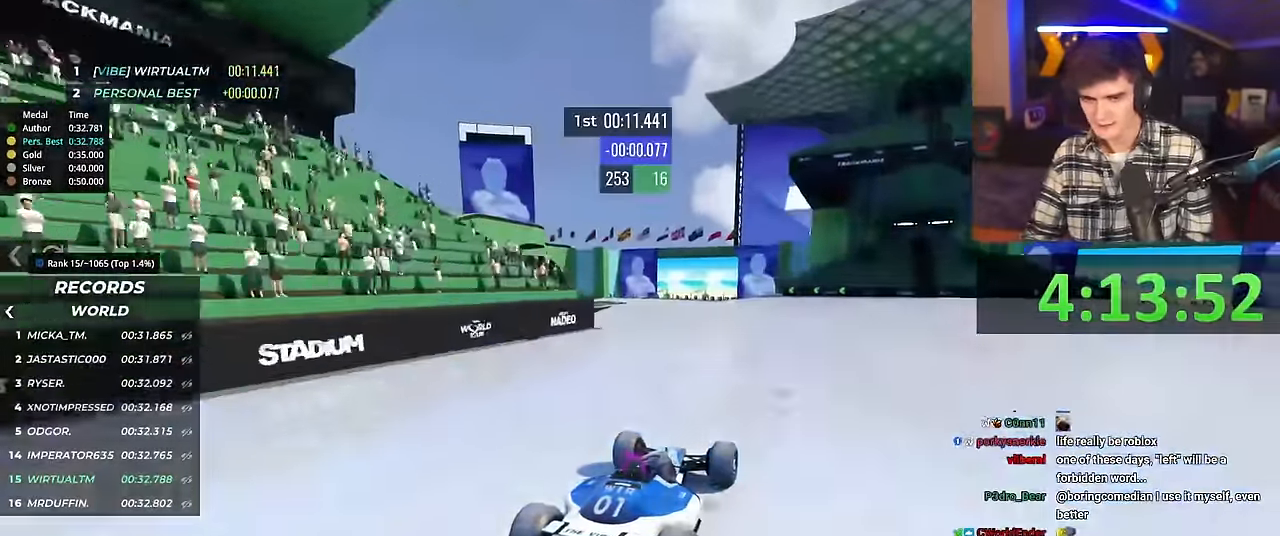
{"keys": ["up"], "events": []}
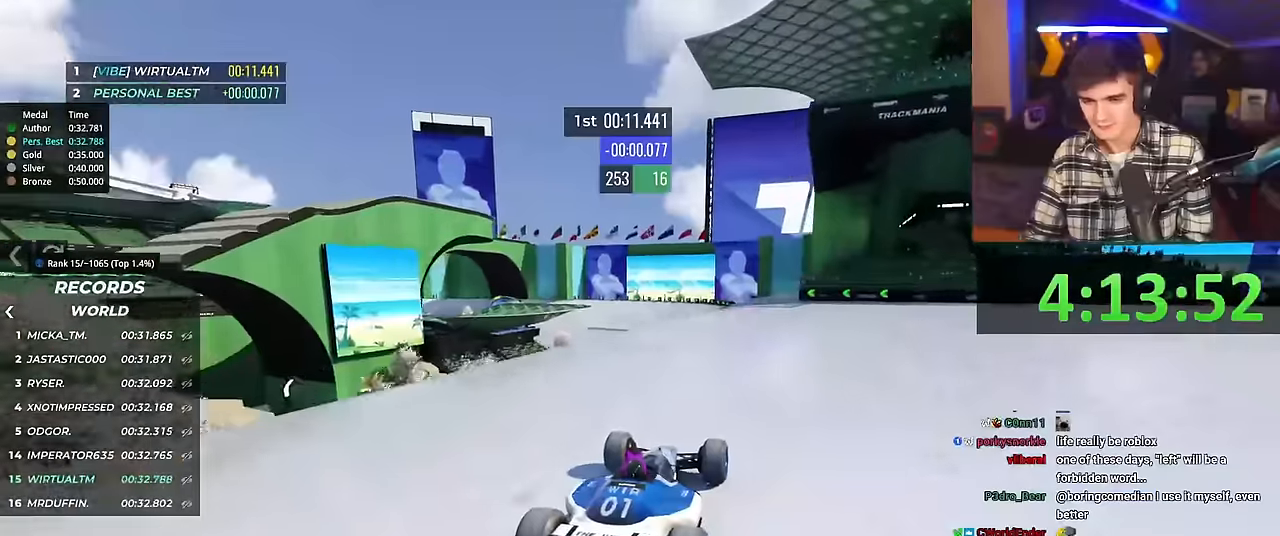
{"keys": ["up"], "events": []}
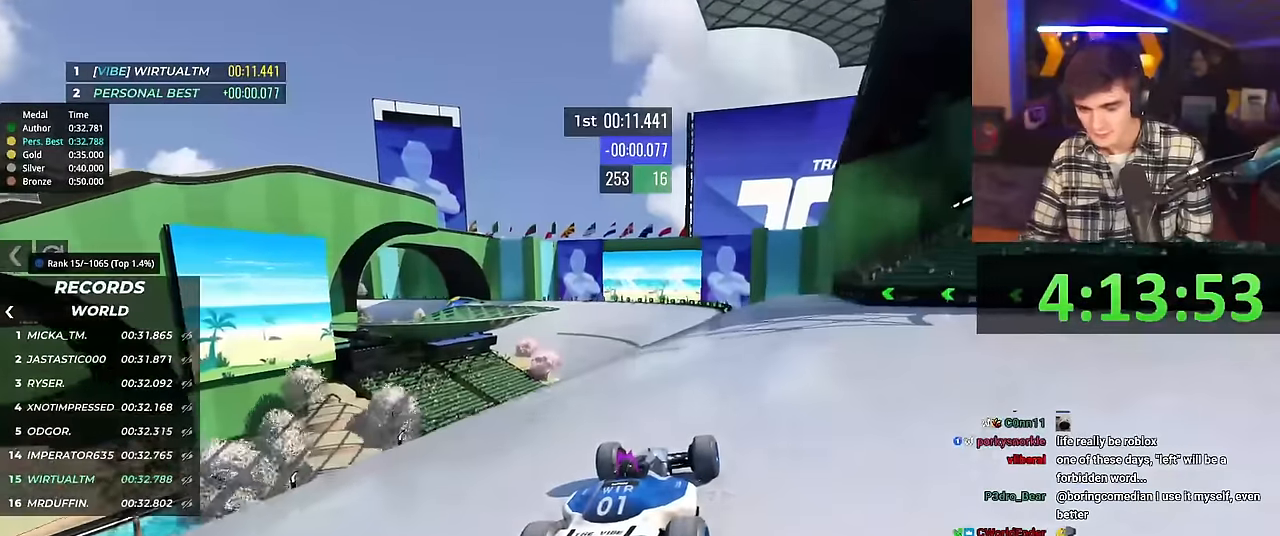
{"keys": ["up"], "events": []}
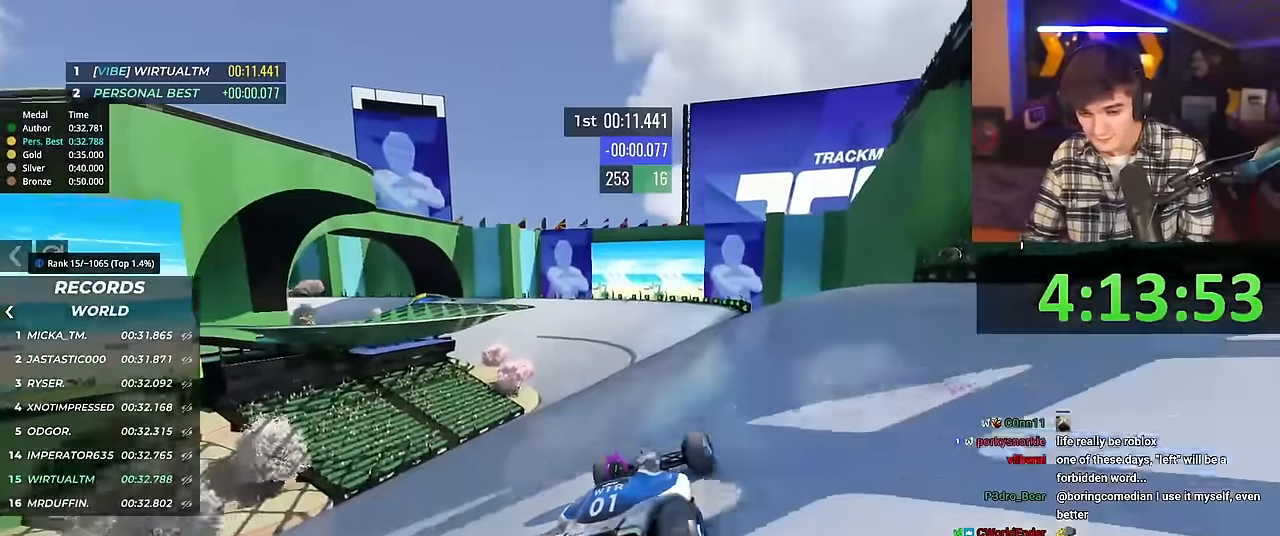
{"keys": ["up"], "events": [[133, "left", "down"], [183, "left", "up"]]}
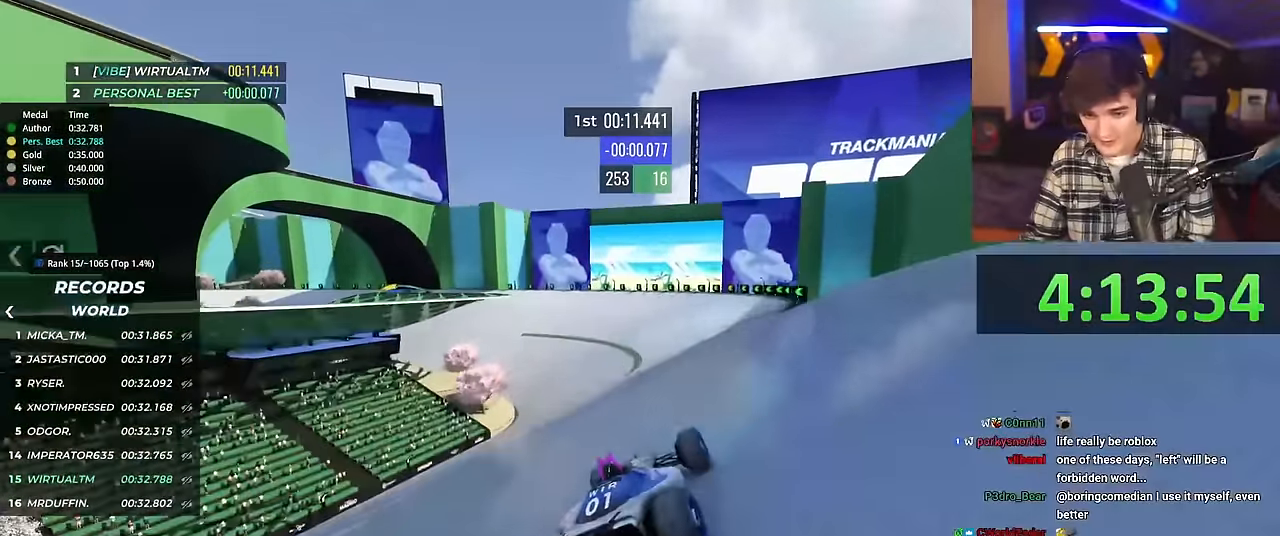
{"keys": ["left", "up"], "events": [[150, "left", "down"], [184, "left", "up"], [467, "left", "down"]]}
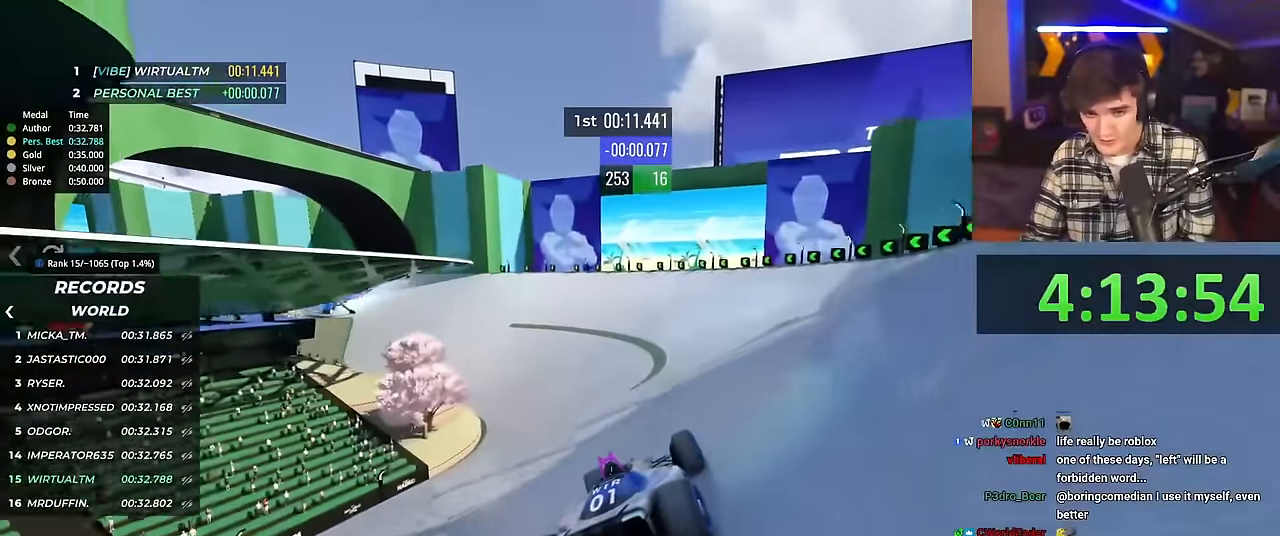
{"keys": ["left", "up"], "events": []}
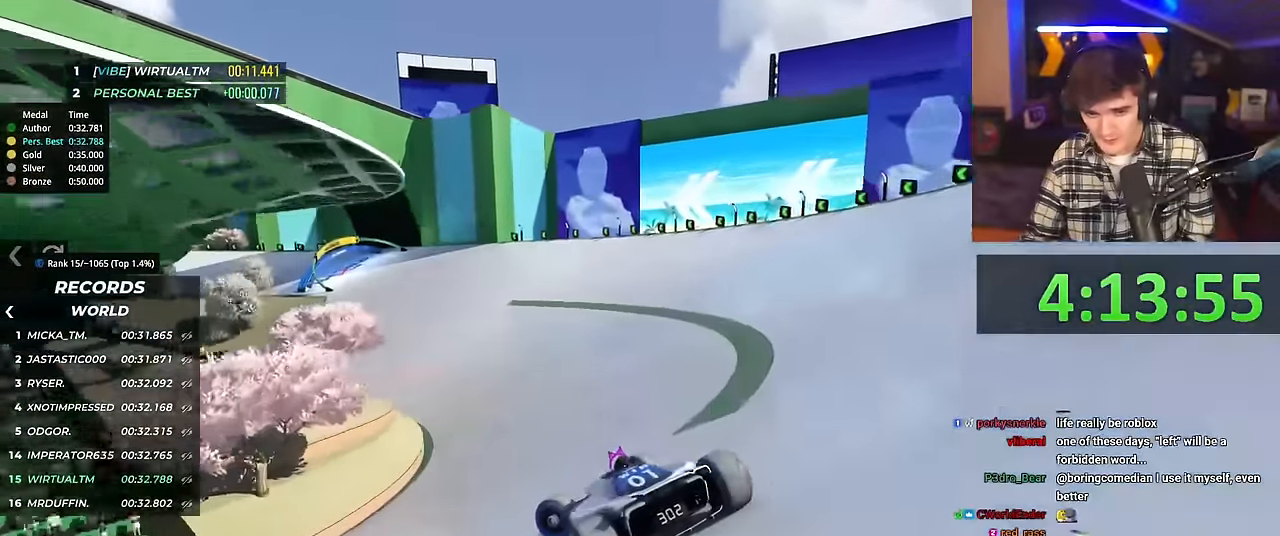
{"keys": ["right", "up"], "events": [[84, "left", "up"], [217, "right", "down"]]}
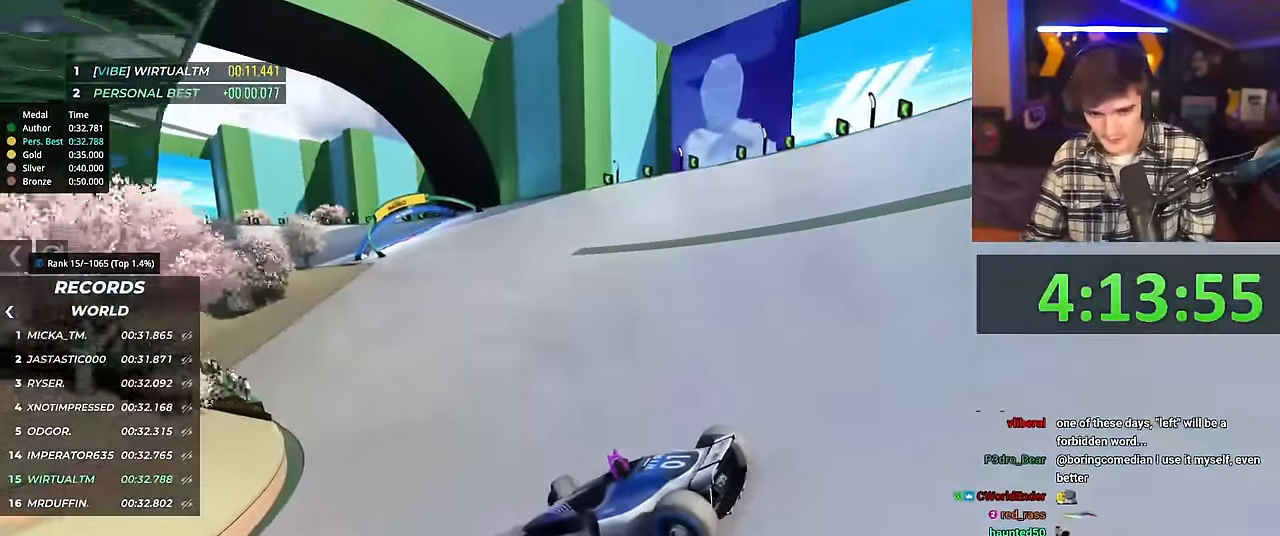
{"keys": ["right"], "events": [[417, "up", "up"]]}
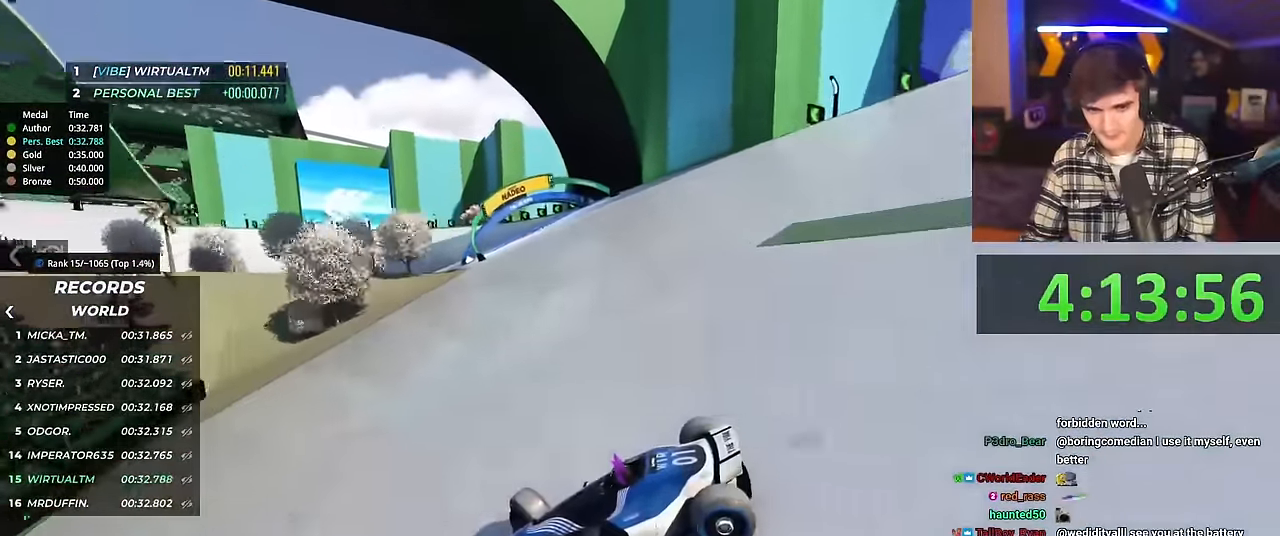
{"keys": ["right", "up"], "events": [[17, "up", "down"], [351, "up", "up"], [384, "up", "down"]]}
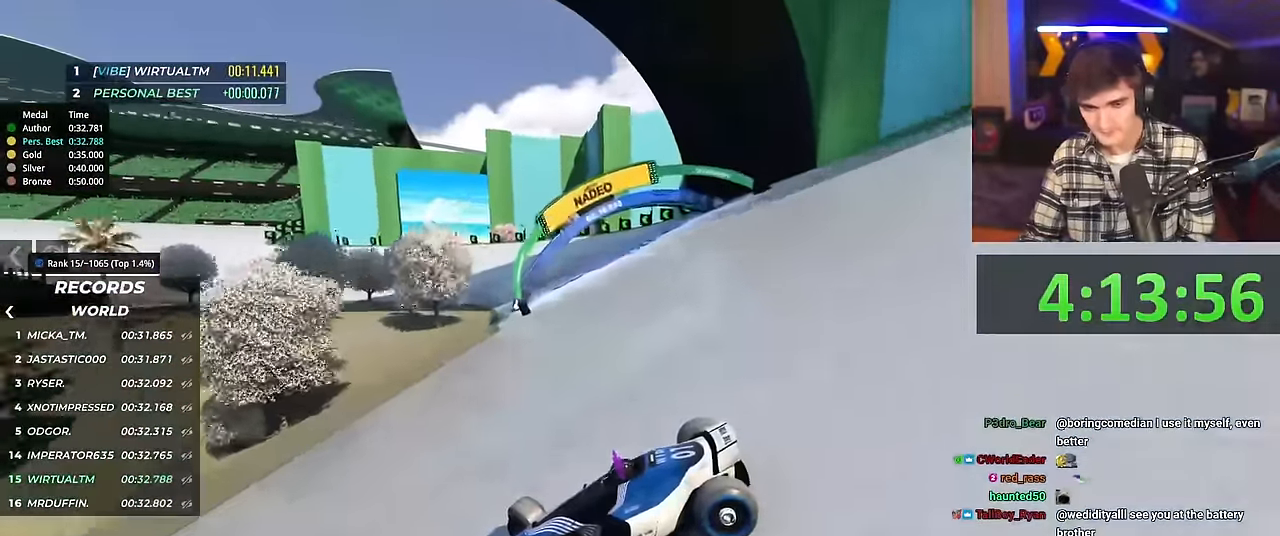
{"keys": ["right", "up"], "events": [[217, "brake", "down"], [267, "brake", "up"]]}